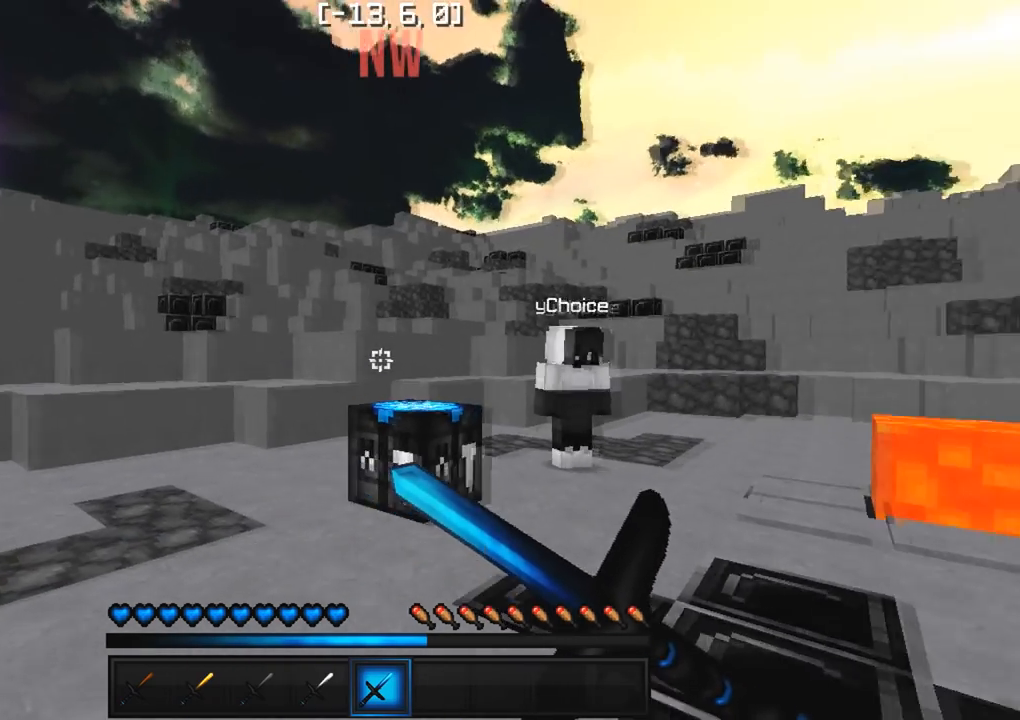
Gameplay with keyboard; each line is a JSON object with the keys held at the frame after it. "events" lists presses ("down") and releases ("up") of "a", "d", "s" and "w" between this image and that frame as [ms after this image, input, new state], when the widget could be followed in between. No other keys are recorded. Mouse input is not recorded.
{"keys": ["d", "w"], "events": [[167, "w", "down"], [450, "d", "down"]]}
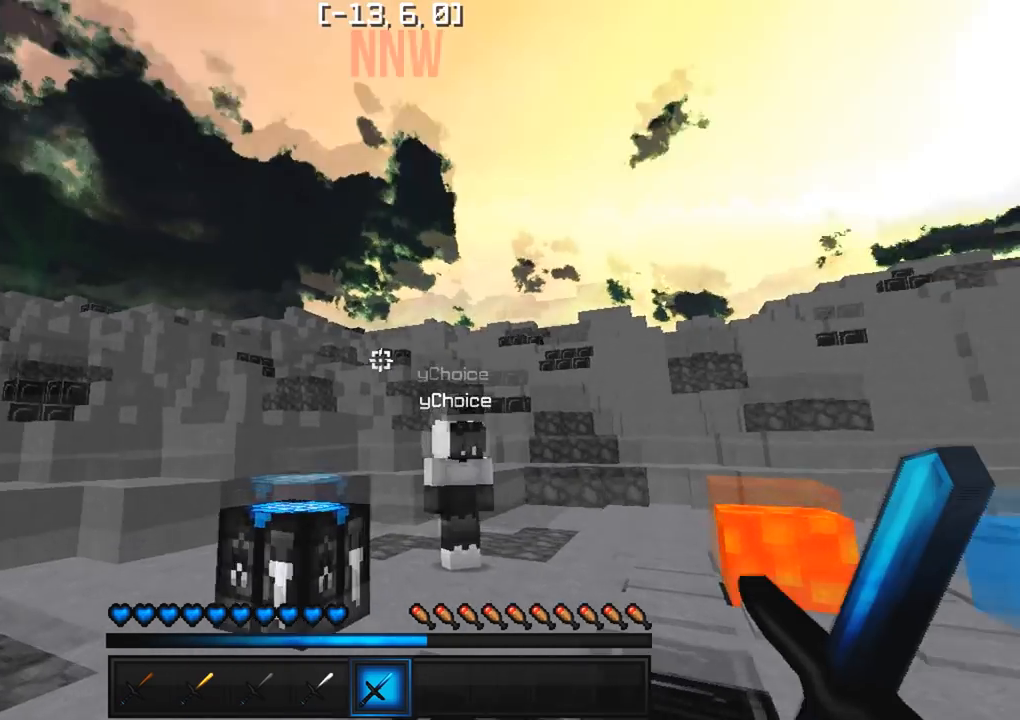
{"keys": ["d", "w"], "events": []}
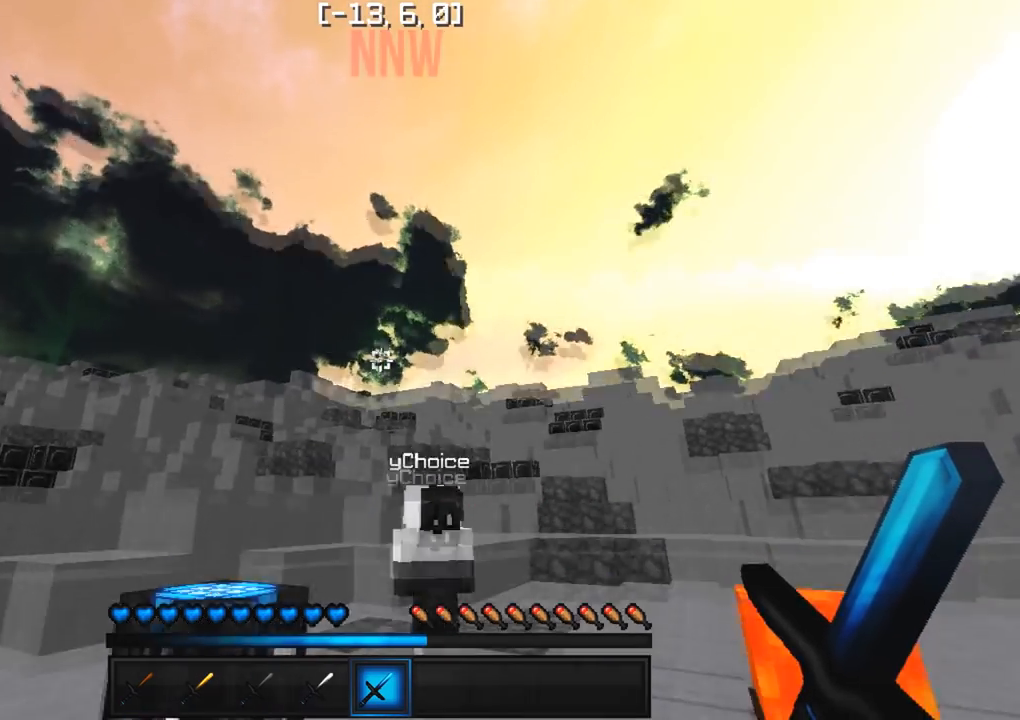
{"keys": ["w"], "events": [[183, "d", "up"]]}
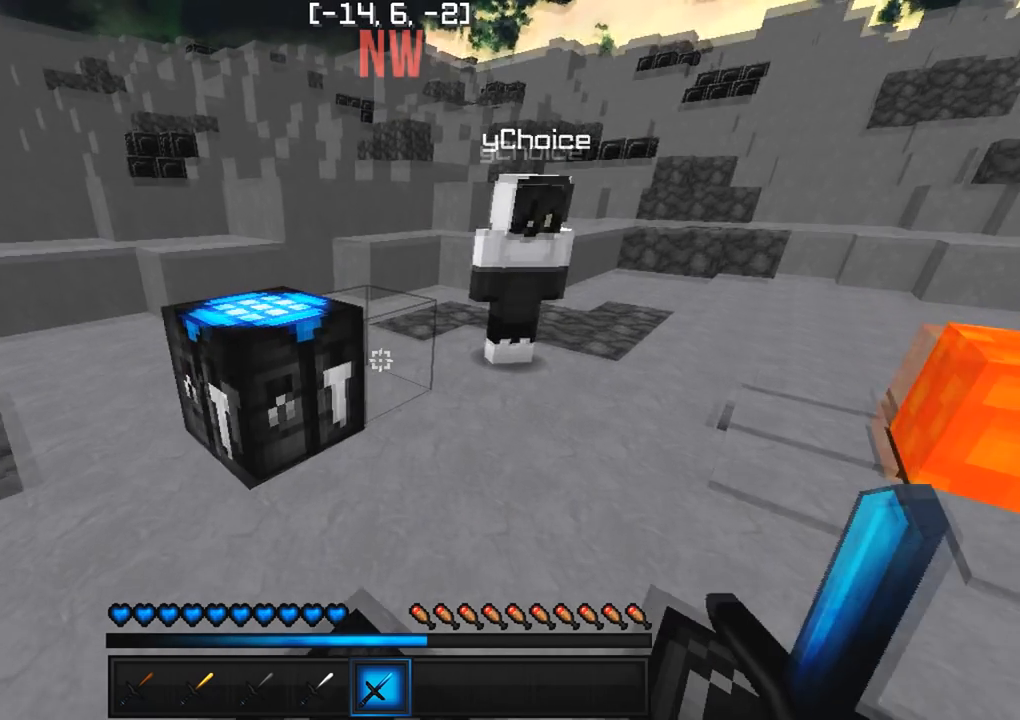
{"keys": [], "events": [[50, "d", "down"], [133, "d", "up"], [133, "w", "up"]]}